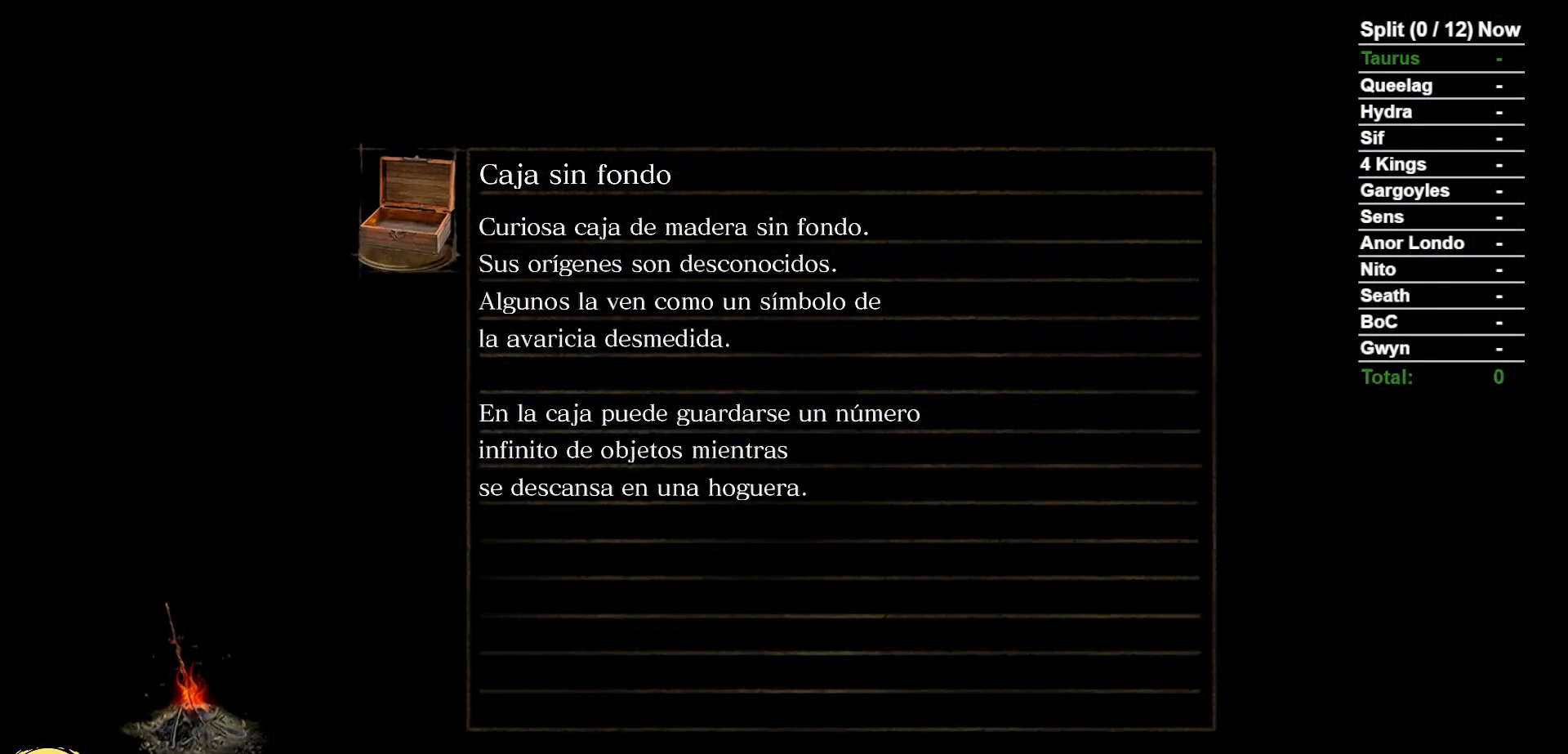
Gameplay with a controller (Xbox layout); each line is a JSON object with the inputs held at the frame after it (dt_ms = milliseconds from this image to that frame). "events" lists button and stick changes between this image and that frame as [ms after this image, input, new state], when the widget could be followed in between. Not read: SELECT START.
{"dt_ms": 500, "buttons": [], "left_stick": "center", "right_stick": "center", "events": []}
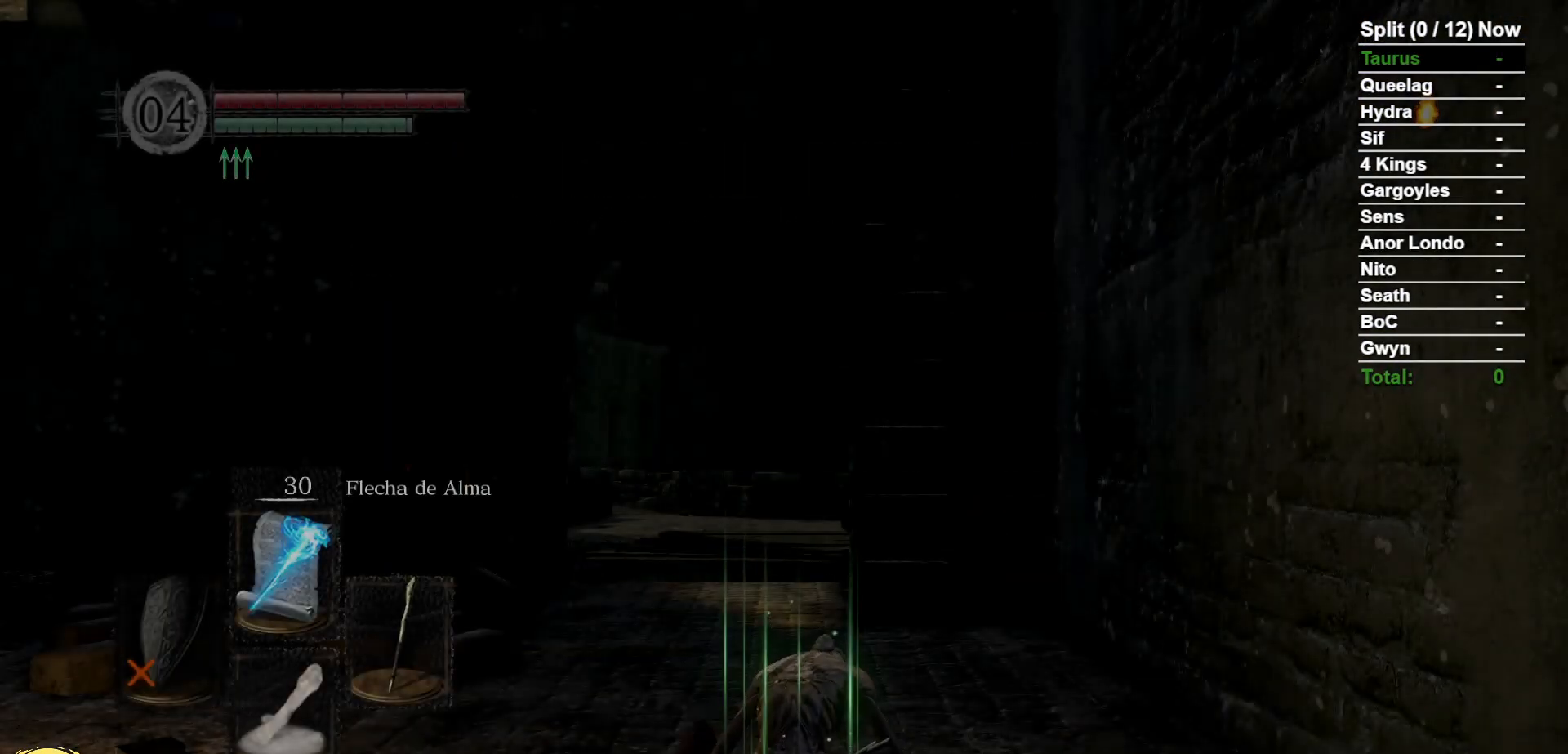
{"dt_ms": 500, "buttons": [], "left_stick": "center", "right_stick": "center", "events": []}
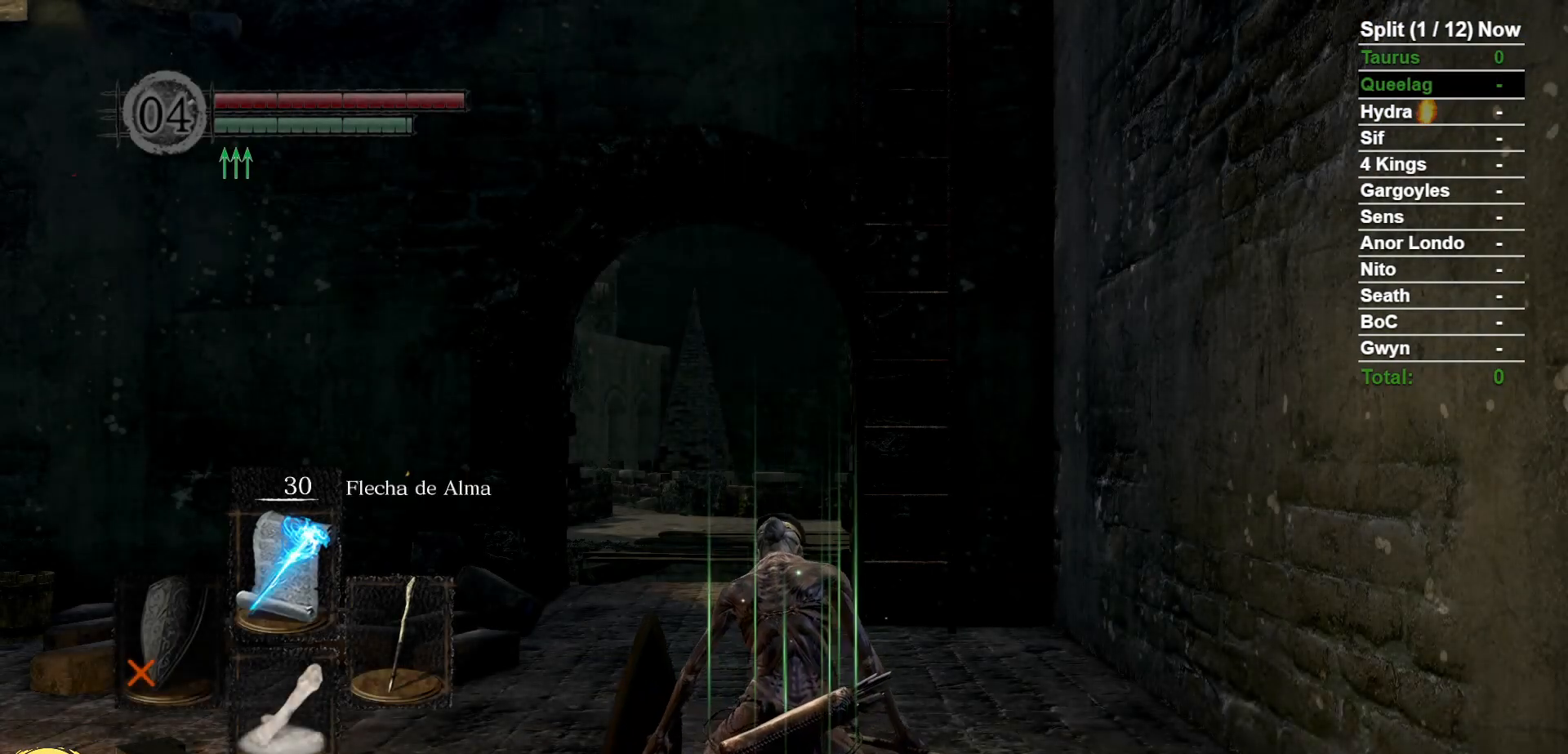
{"dt_ms": 1000, "buttons": ["B"], "left_stick": "up", "right_stick": "center", "events": [[483, "B", "down"], [483, "left_stick", "up"], [567, "right_stick", "down"], [833, "right_stick", "center"]]}
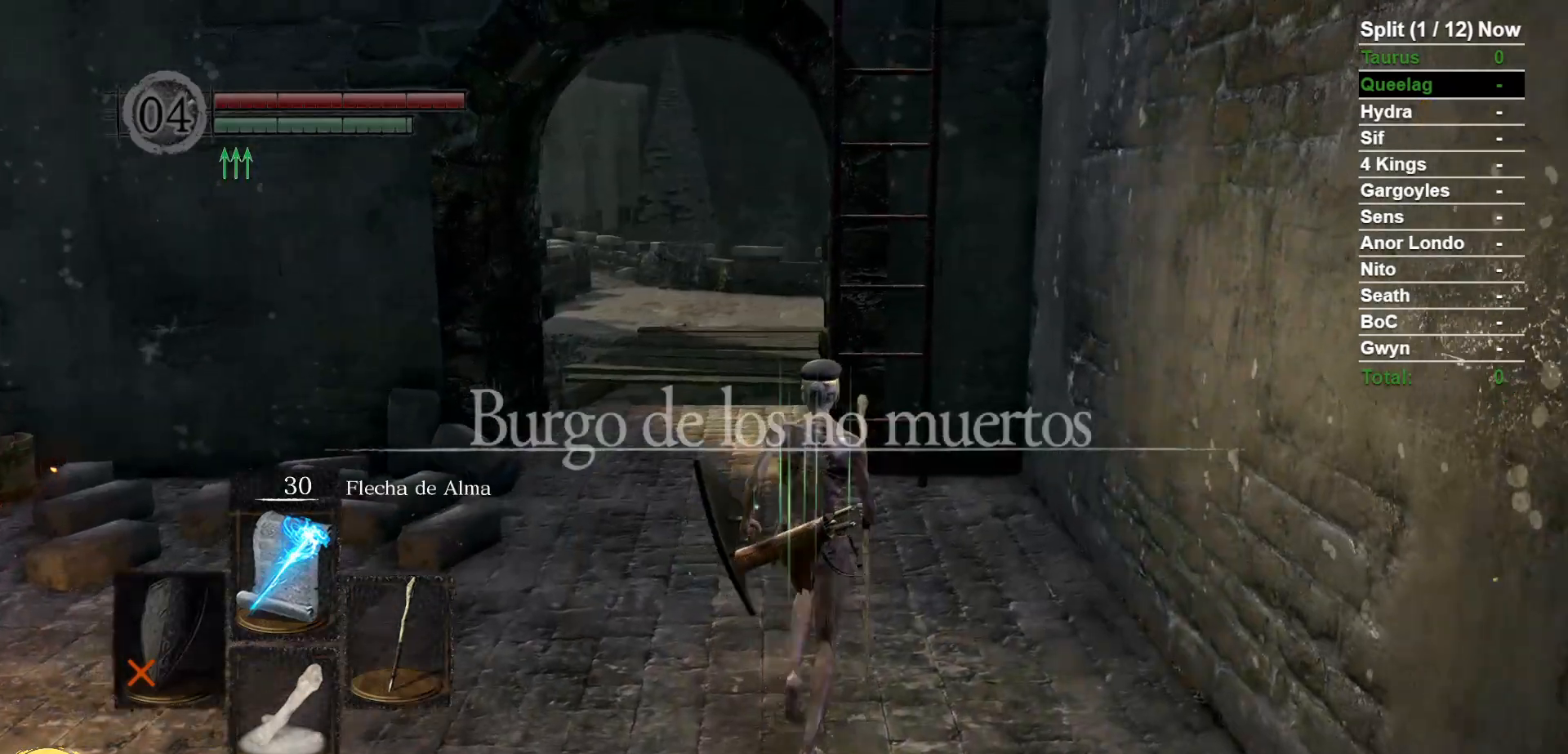
{"dt_ms": 500, "buttons": ["B"], "left_stick": "up", "right_stick": "center", "events": []}